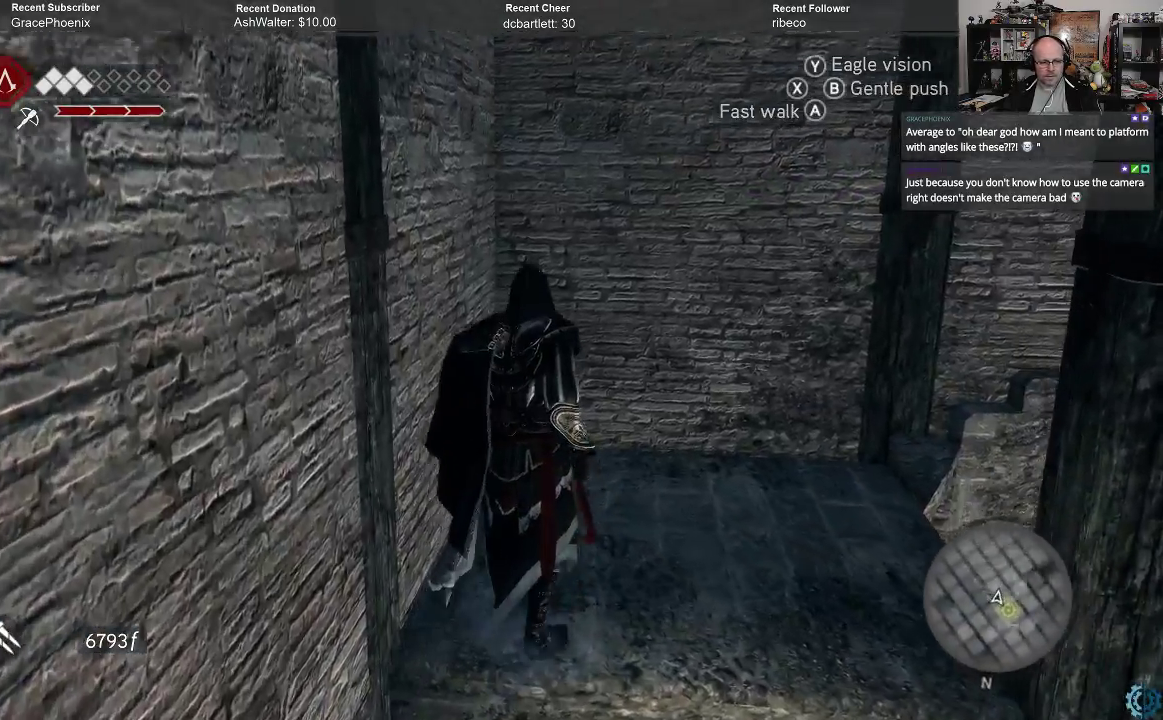
Gameplay with a controller (Xbox layout); each line is a JSON object with the inputs held at the frame after it. "events" lists button and stick changes between this image and that frame as [ms after this image, input, new state], when the widget could be followed in between.
{"buttons": [], "left_stick": "up", "right_stick": "right", "events": [[33, "left_stick", "up"], [33, "right_stick", "right"]]}
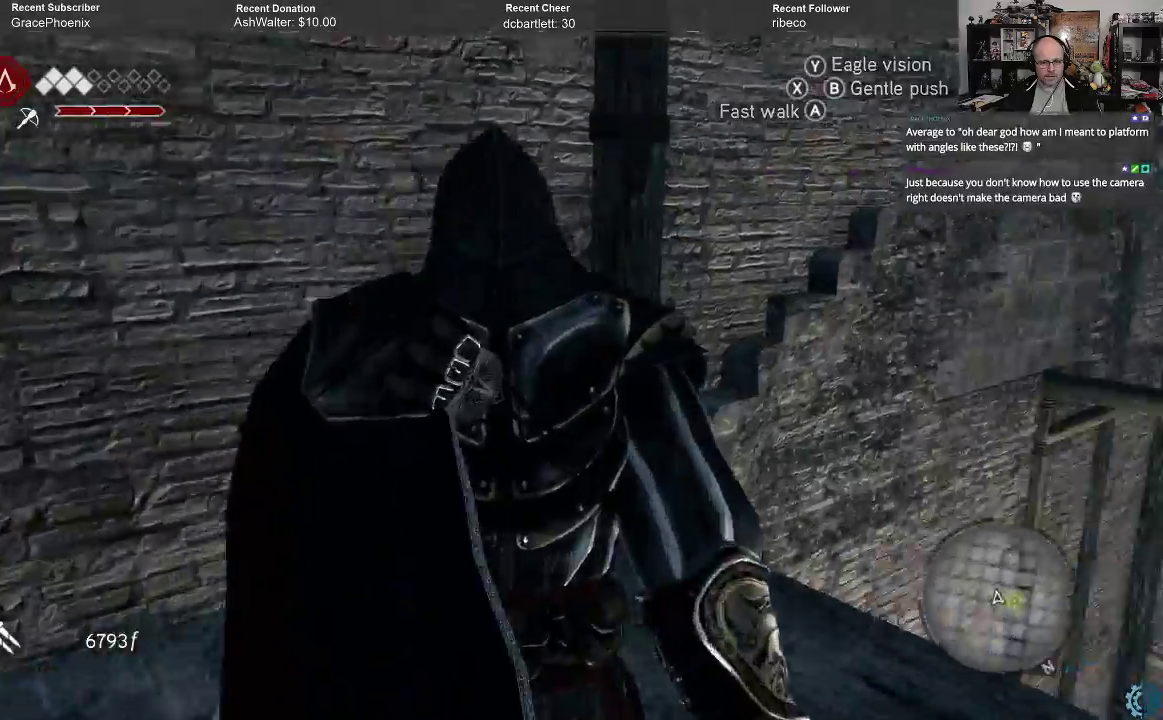
{"buttons": [], "left_stick": "center", "right_stick": "right", "events": [[67, "left_stick", "up-left"], [100, "right_stick", "center"], [267, "left_stick", "center"], [500, "right_stick", "right"]]}
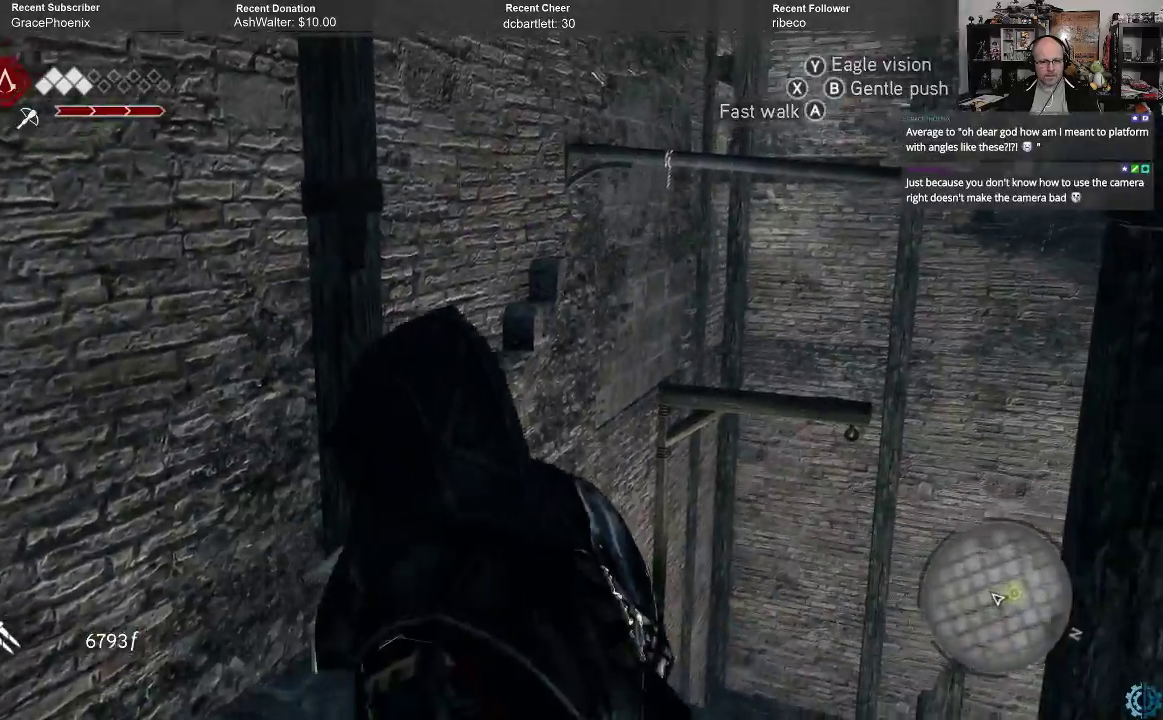
{"buttons": ["A", "R2"], "left_stick": "up", "right_stick": "center", "events": [[33, "left_stick", "up-left"], [133, "right_stick", "center"], [167, "left_stick", "up"], [200, "R2", "down"], [300, "A", "down"]]}
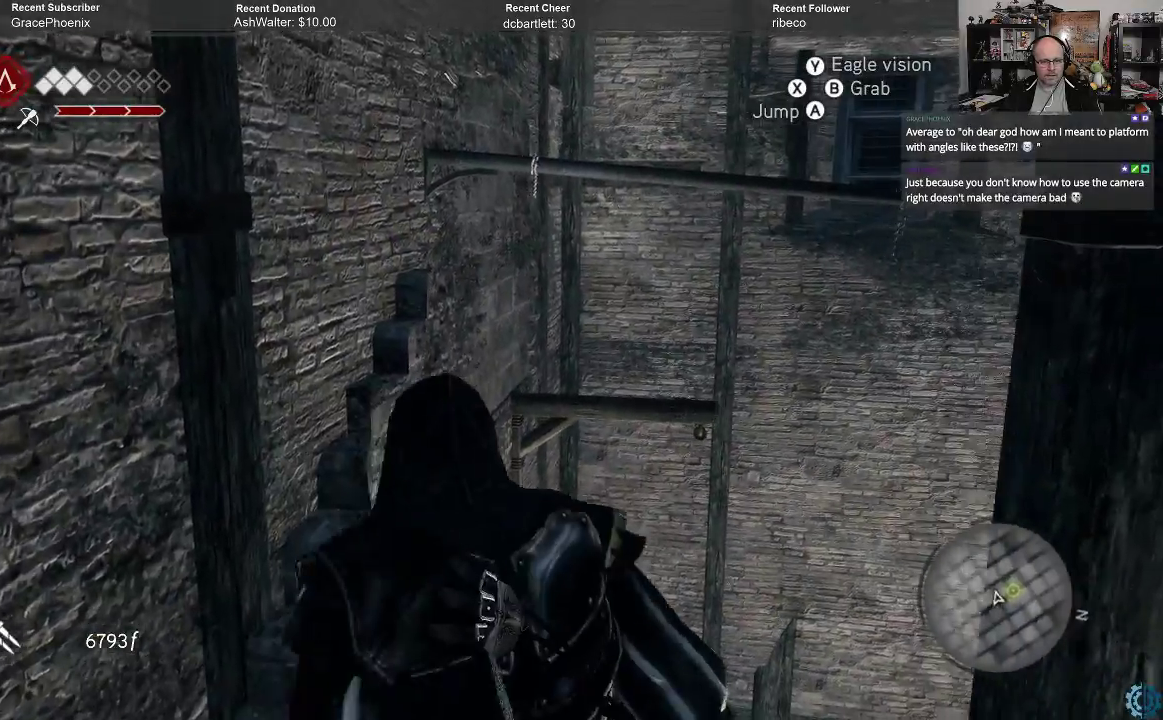
{"buttons": ["A", "R2"], "left_stick": "up", "right_stick": "center", "events": []}
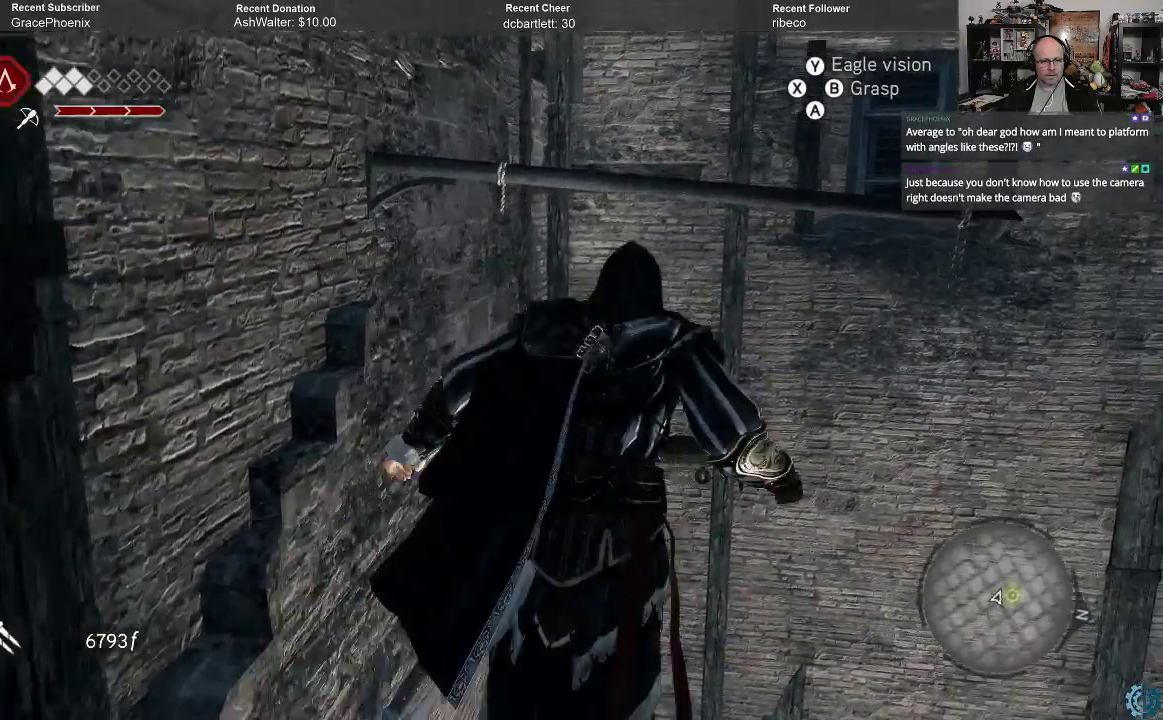
{"buttons": ["A", "R2"], "left_stick": "up", "right_stick": "center", "events": []}
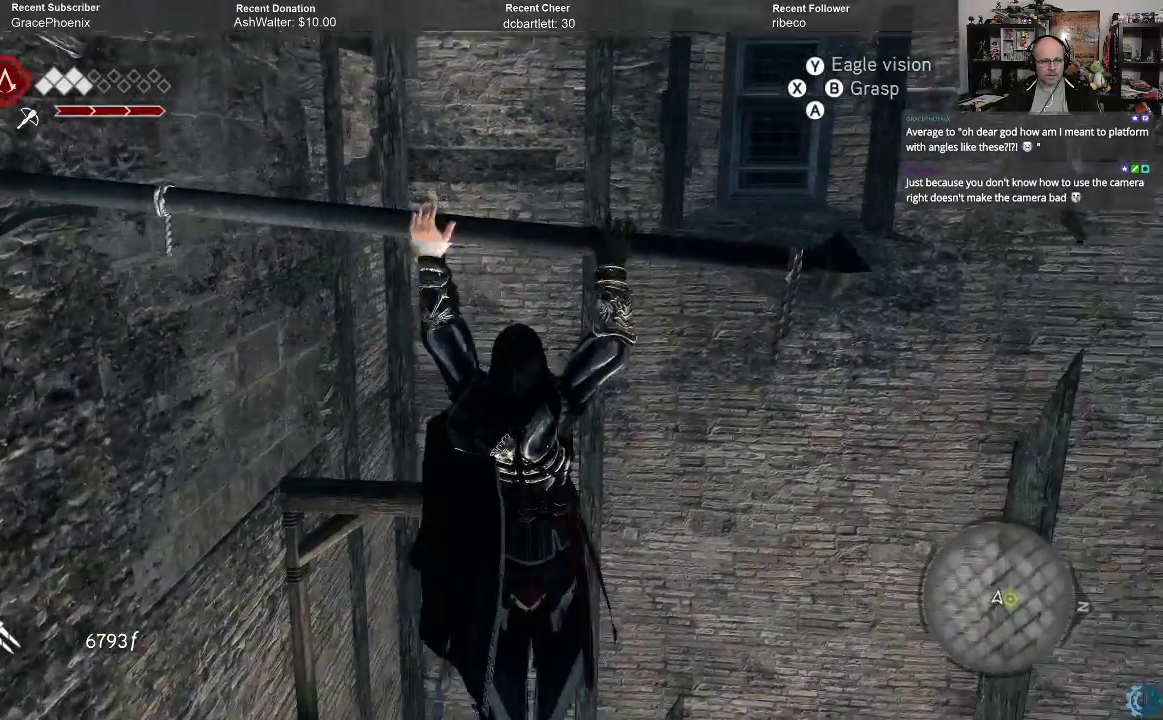
{"buttons": ["A", "R2"], "left_stick": "up", "right_stick": "center", "events": [[100, "left_stick", "up-left"], [367, "left_stick", "up"]]}
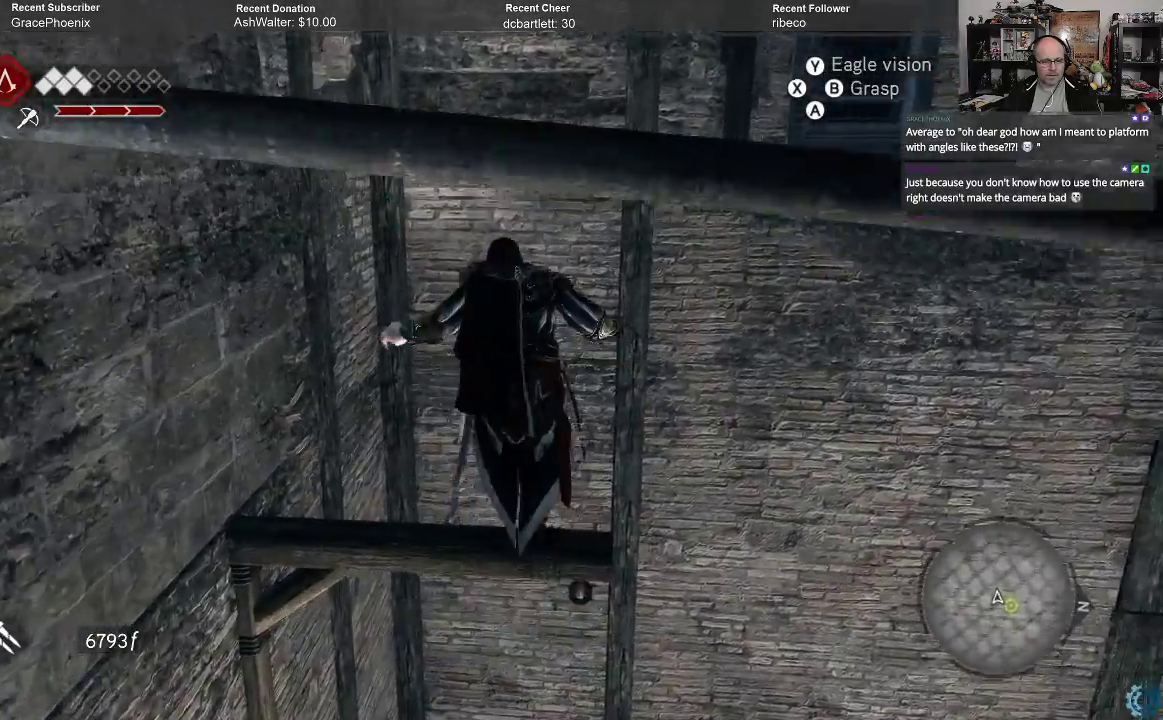
{"buttons": ["A", "R2"], "left_stick": "up-right", "right_stick": "center", "events": [[400, "left_stick", "up-right"]]}
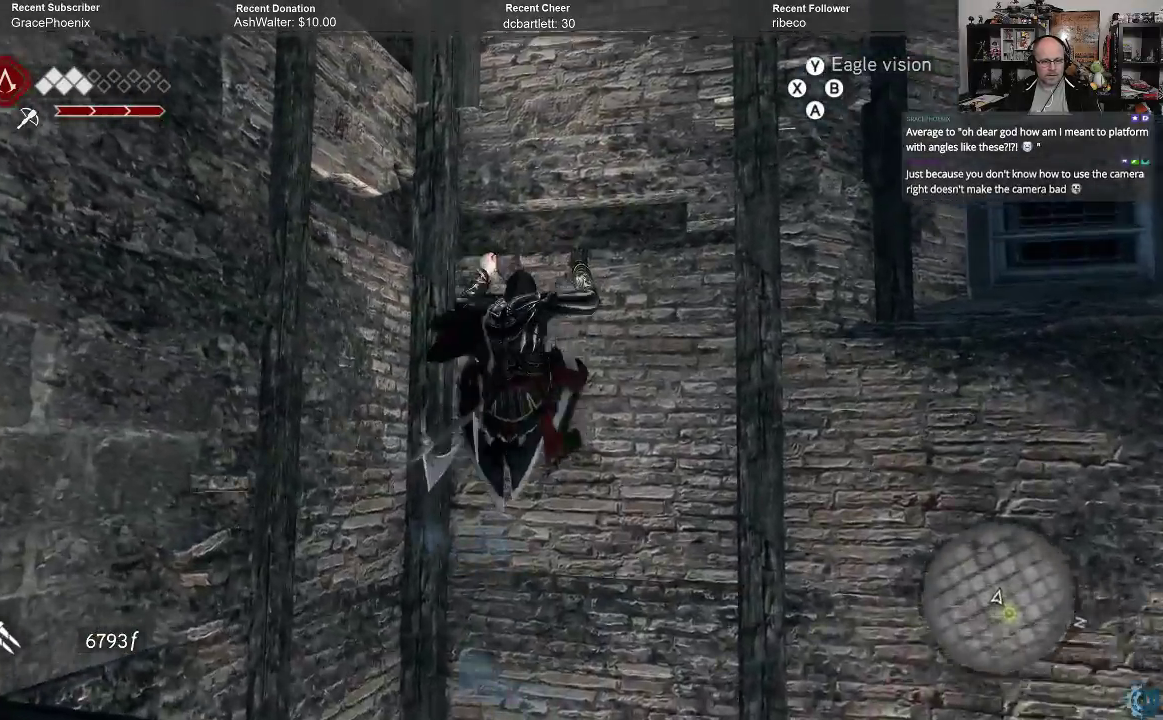
{"buttons": [], "left_stick": "left", "right_stick": "center", "events": [[267, "A", "up"], [300, "R2", "up"], [333, "left_stick", "center"], [467, "left_stick", "left"]]}
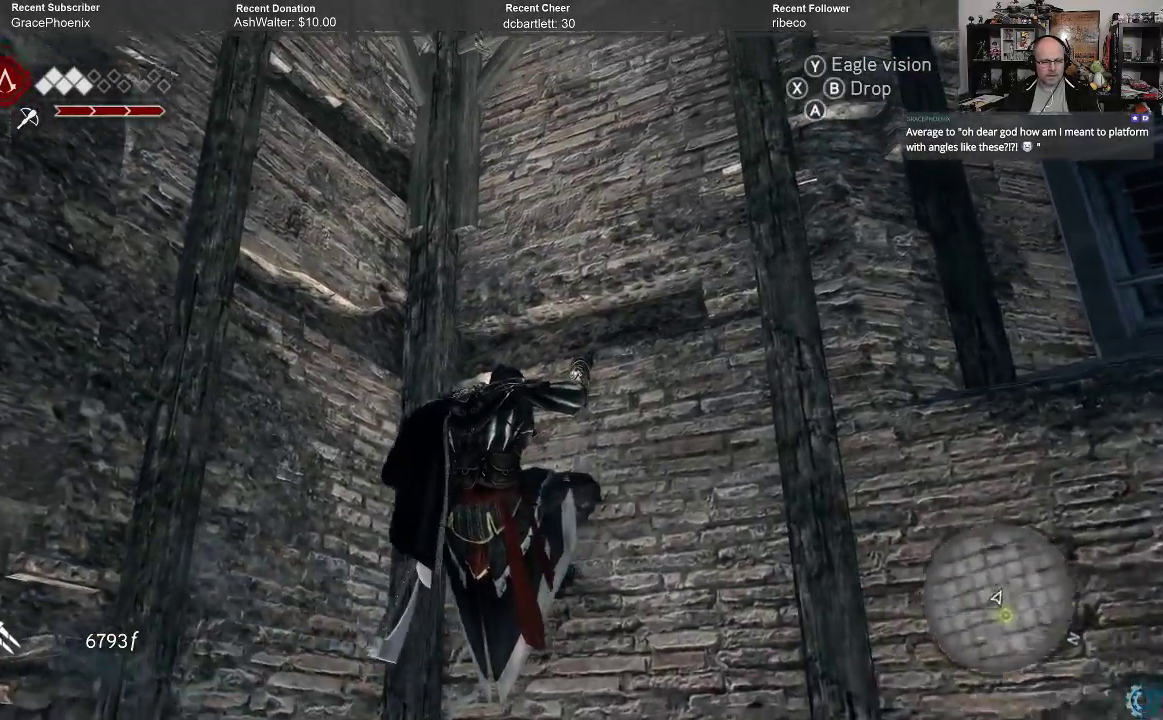
{"buttons": [], "left_stick": "left", "right_stick": "center", "events": []}
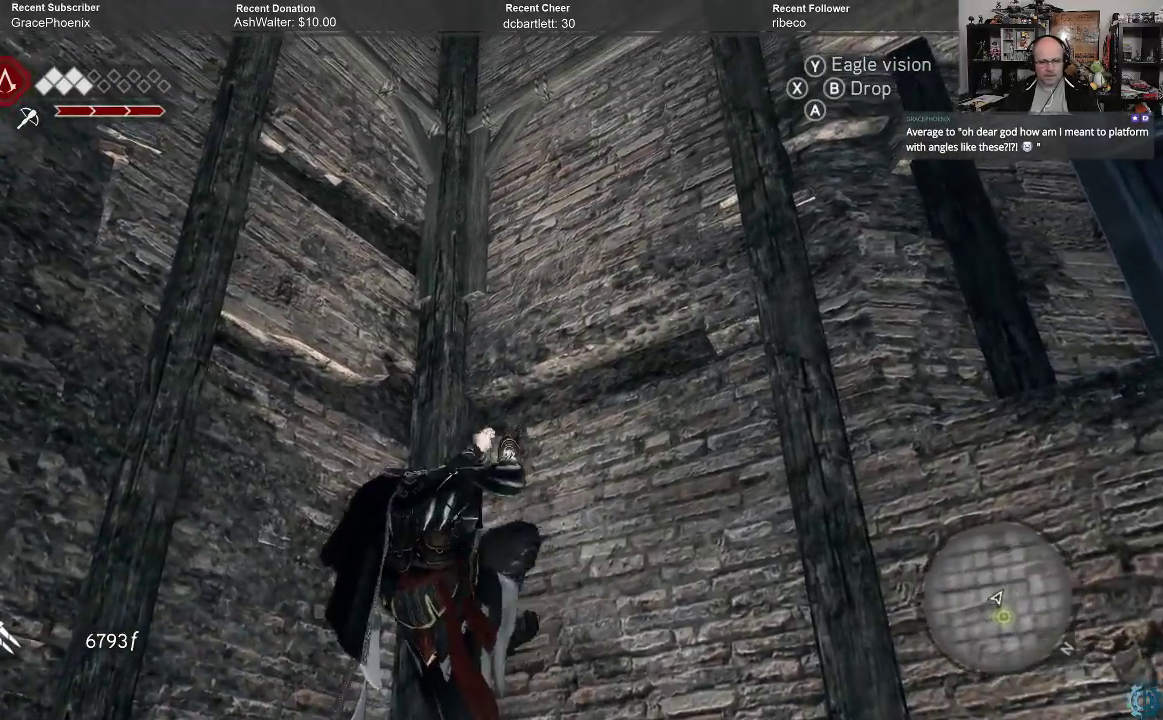
{"buttons": [], "left_stick": "center", "right_stick": "center", "events": [[133, "left_stick", "center"]]}
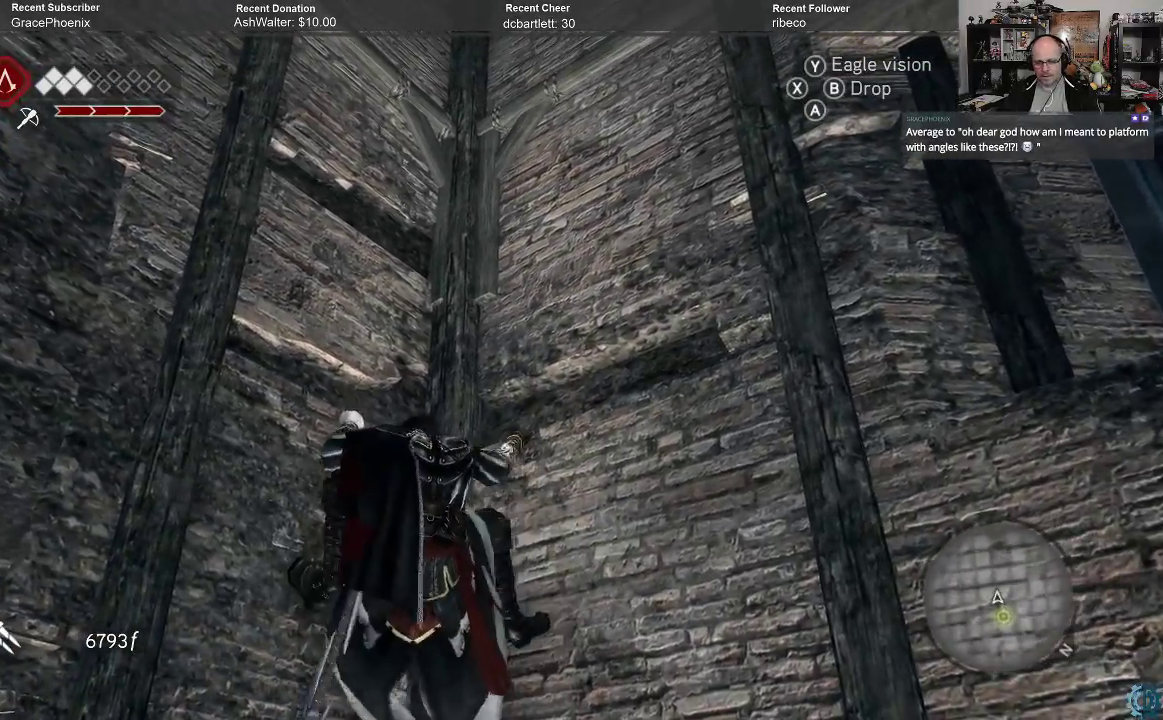
{"buttons": [], "left_stick": "up", "right_stick": "center", "events": [[33, "left_stick", "up"]]}
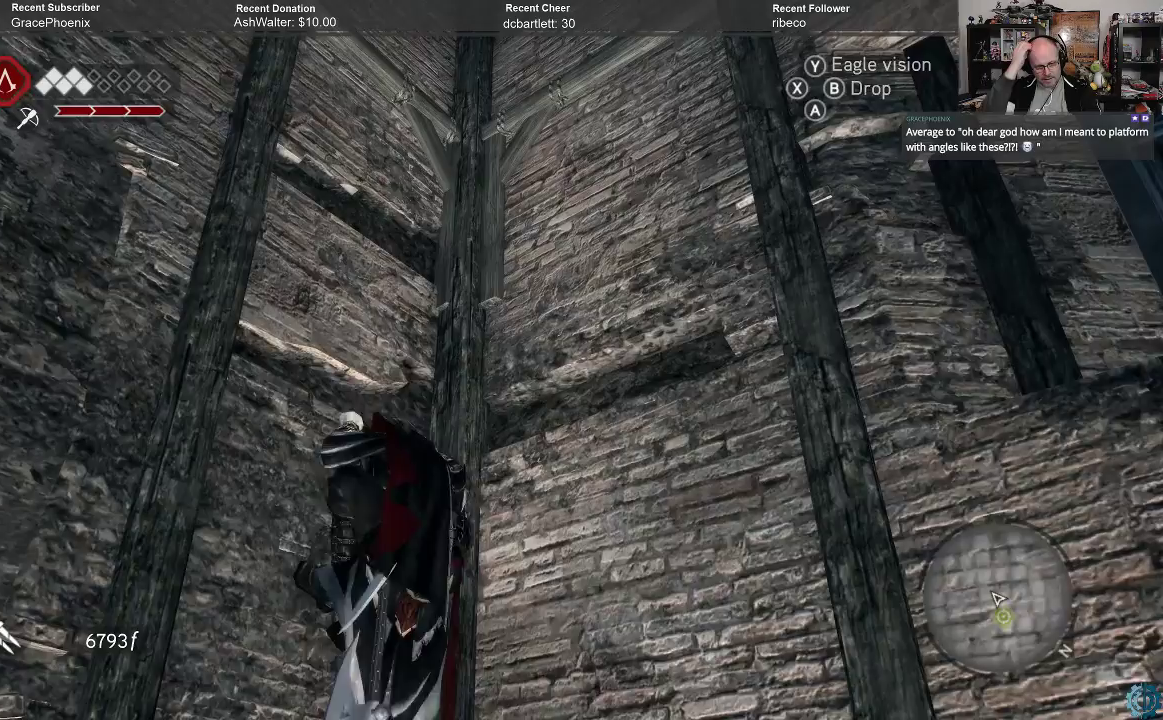
{"buttons": [], "left_stick": "up", "right_stick": "center", "events": []}
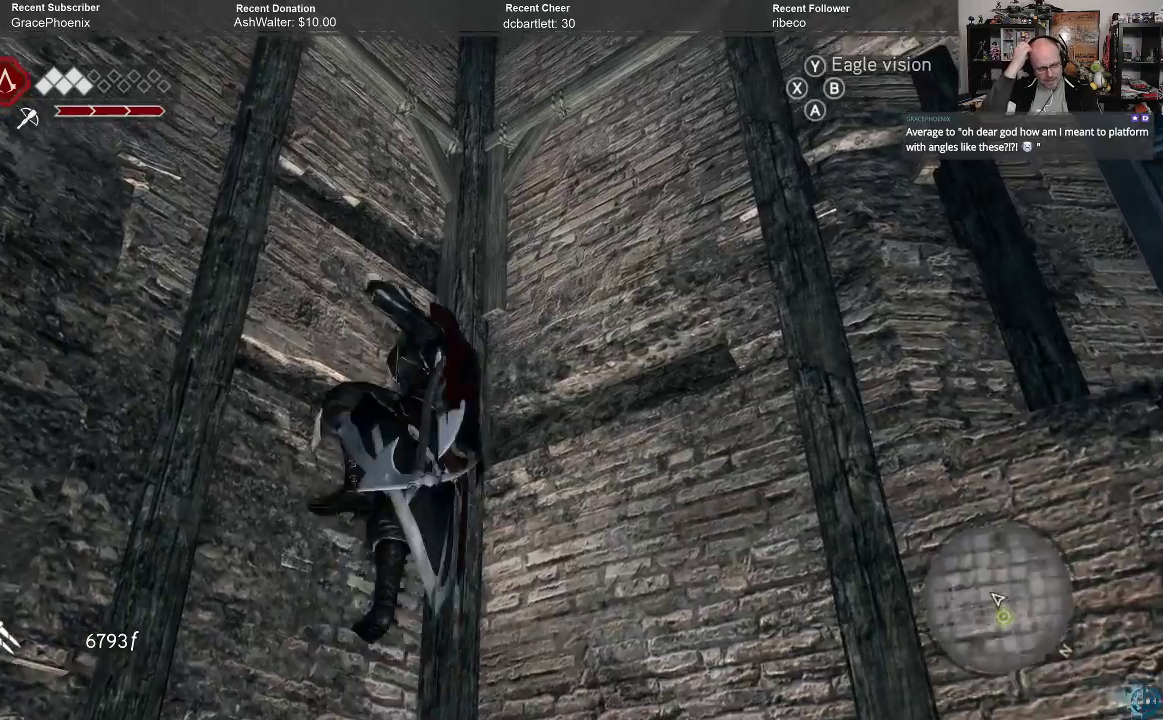
{"buttons": [], "left_stick": "up", "right_stick": "center", "events": []}
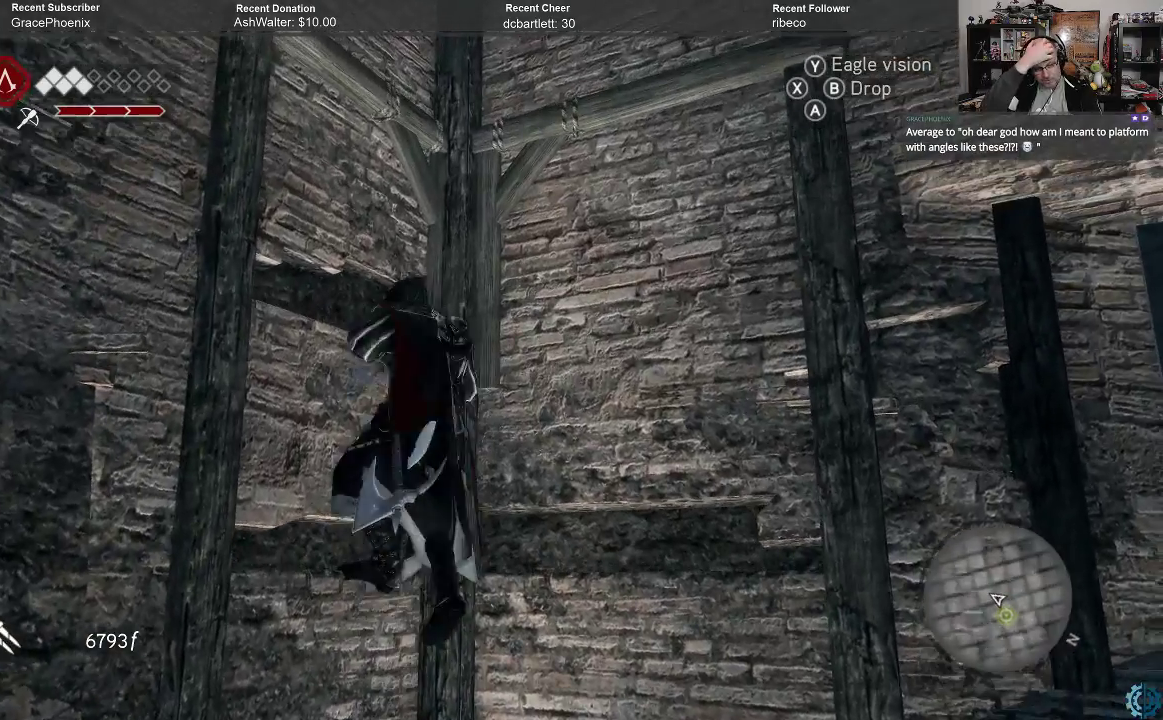
{"buttons": [], "left_stick": "up", "right_stick": "center", "events": []}
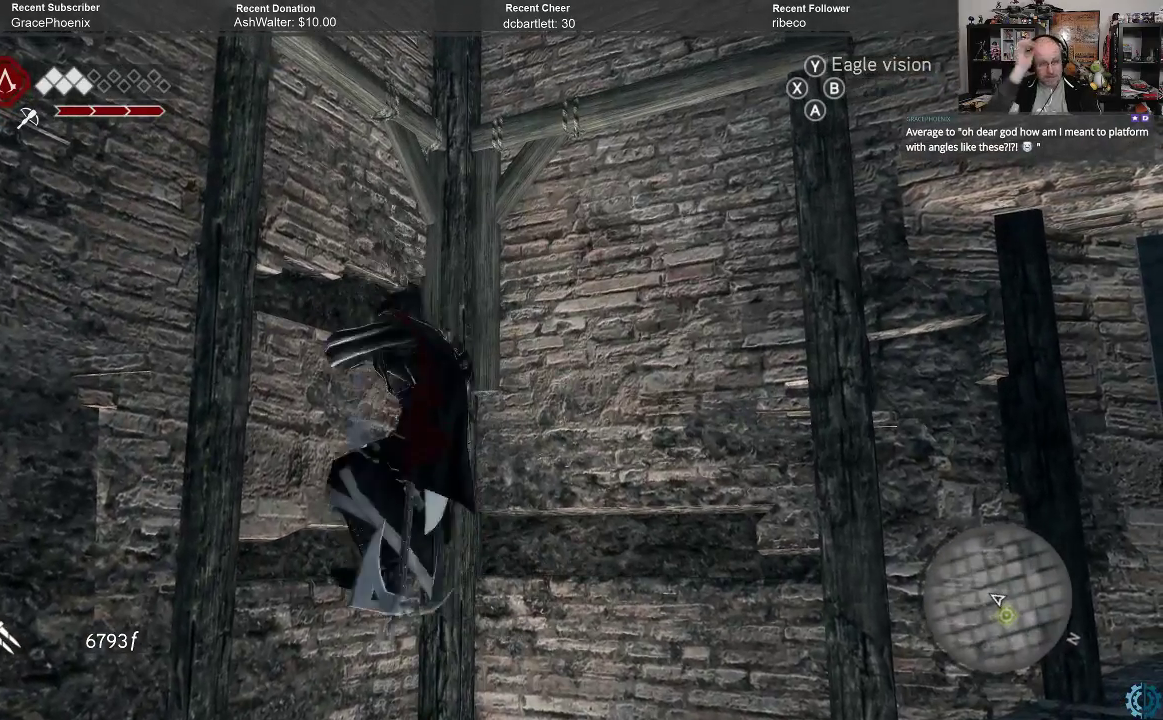
{"buttons": [], "left_stick": "up", "right_stick": "center", "events": []}
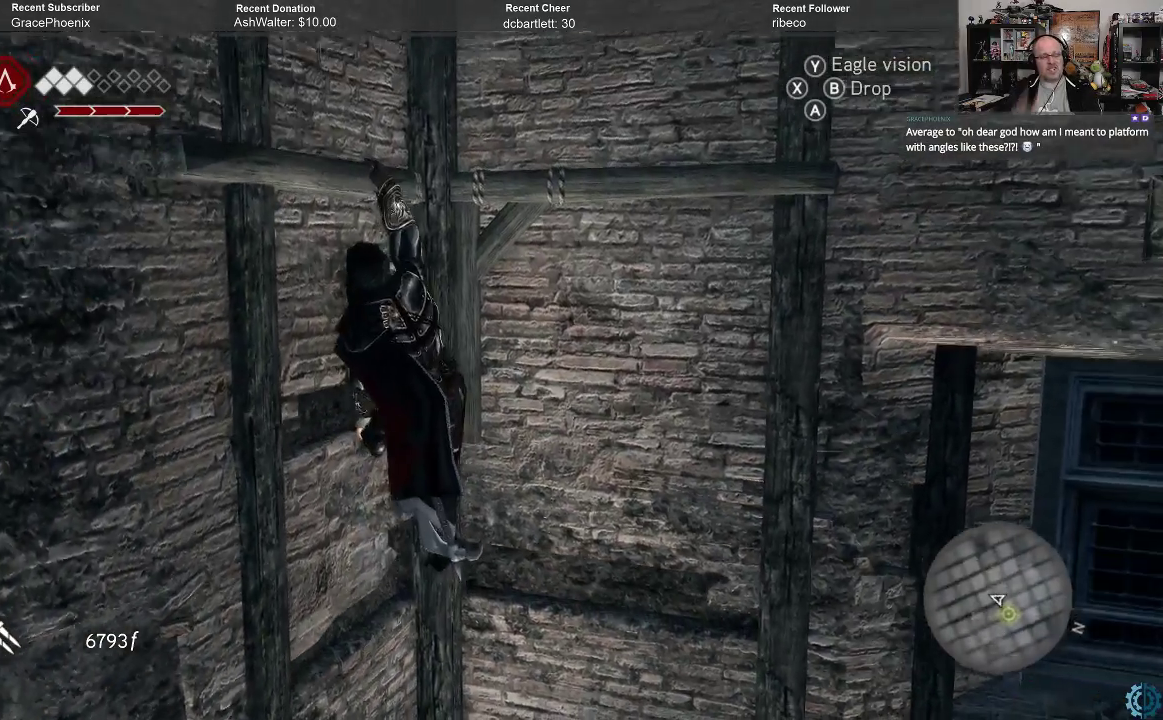
{"buttons": [], "left_stick": "up", "right_stick": "center", "events": [[333, "left_stick", "up-right"], [467, "left_stick", "up"]]}
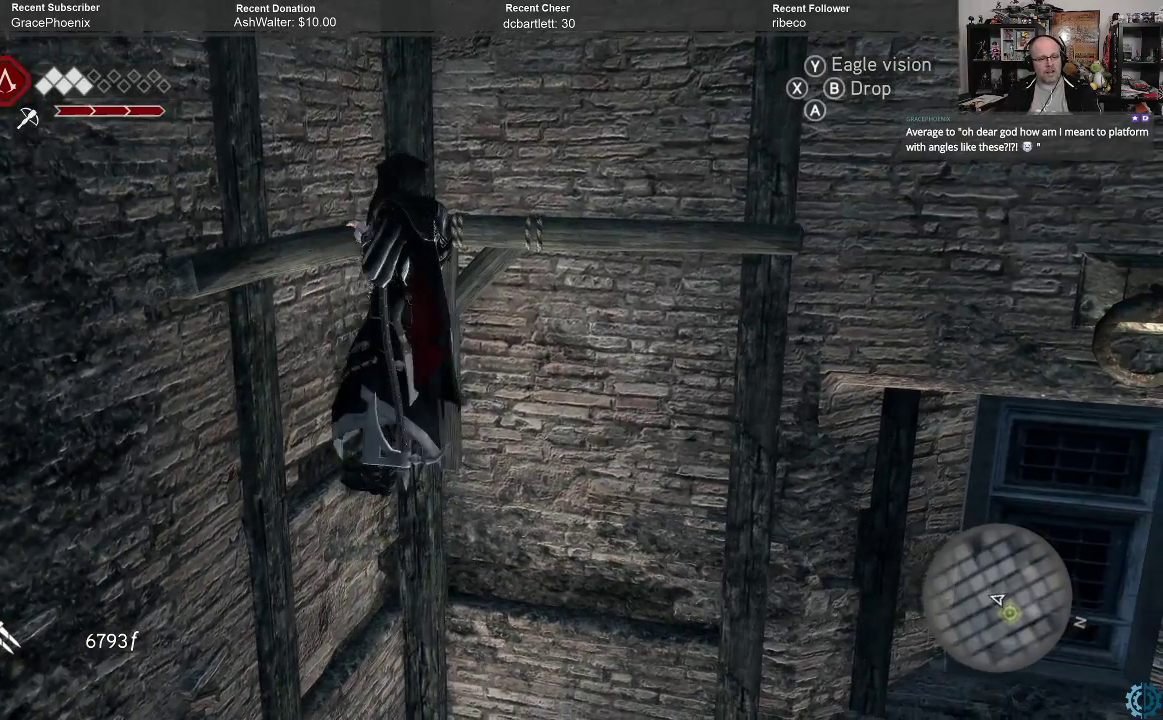
{"buttons": [], "left_stick": "right", "right_stick": "center", "events": [[67, "left_stick", "center"], [200, "left_stick", "right"]]}
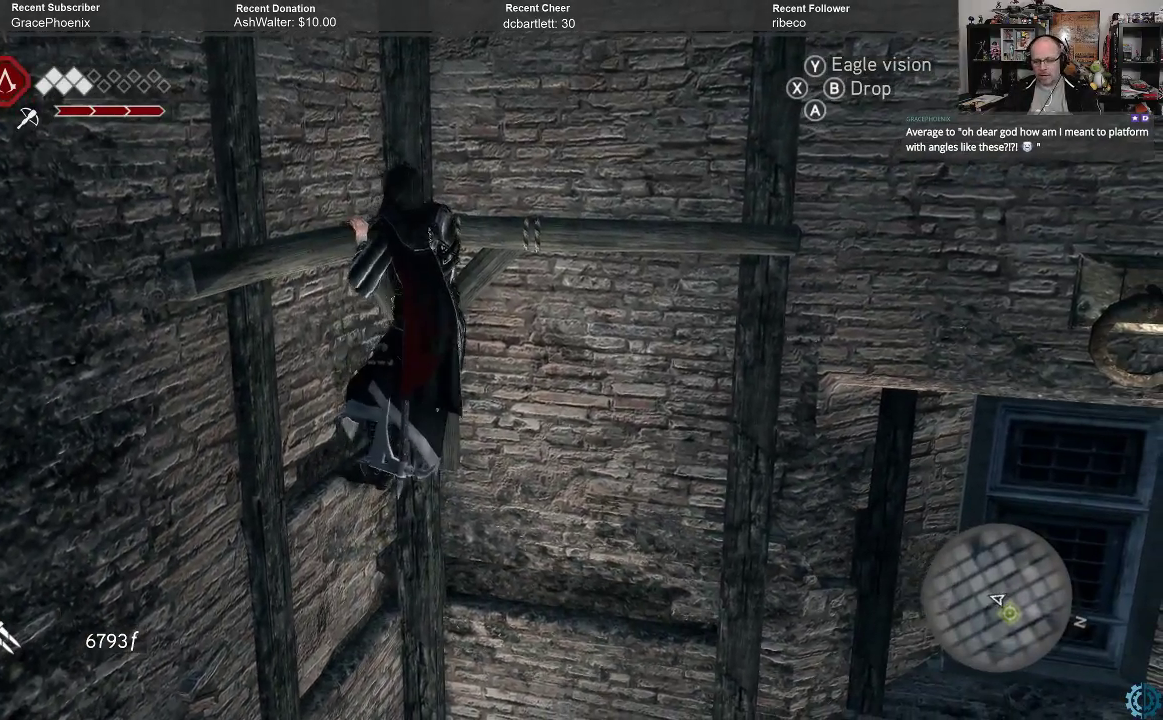
{"buttons": [], "left_stick": "center", "right_stick": "center", "events": [[433, "left_stick", "center"]]}
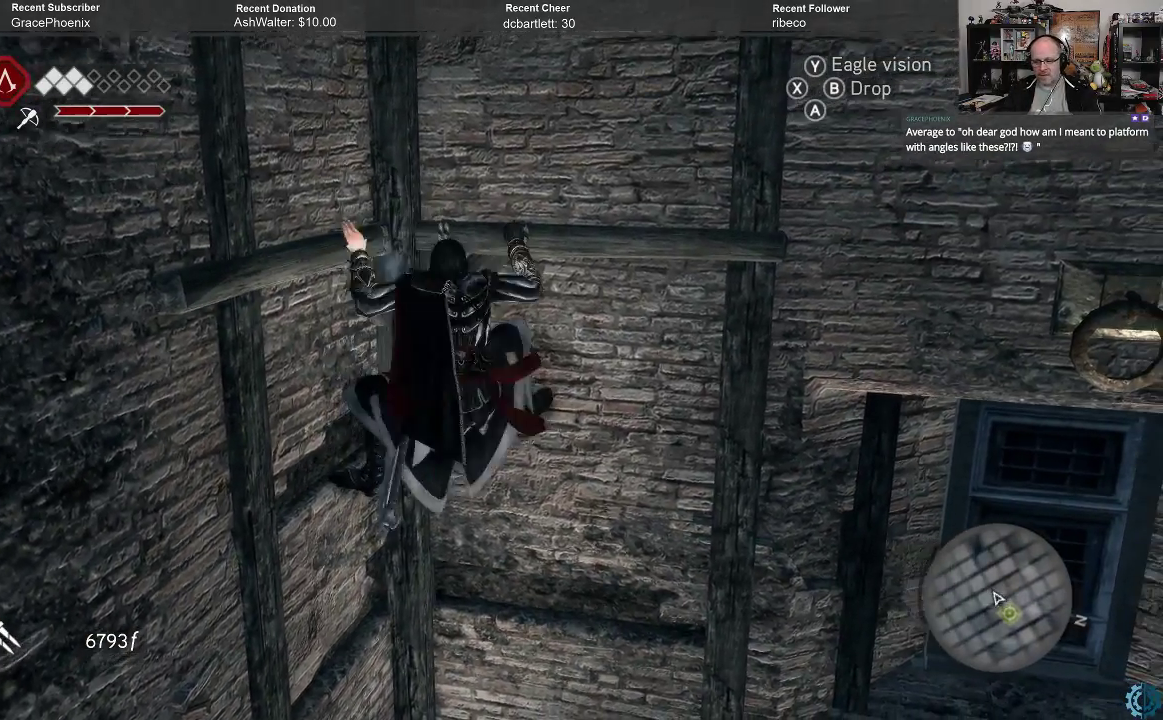
{"buttons": [], "left_stick": "right", "right_stick": "center", "events": [[133, "left_stick", "right"]]}
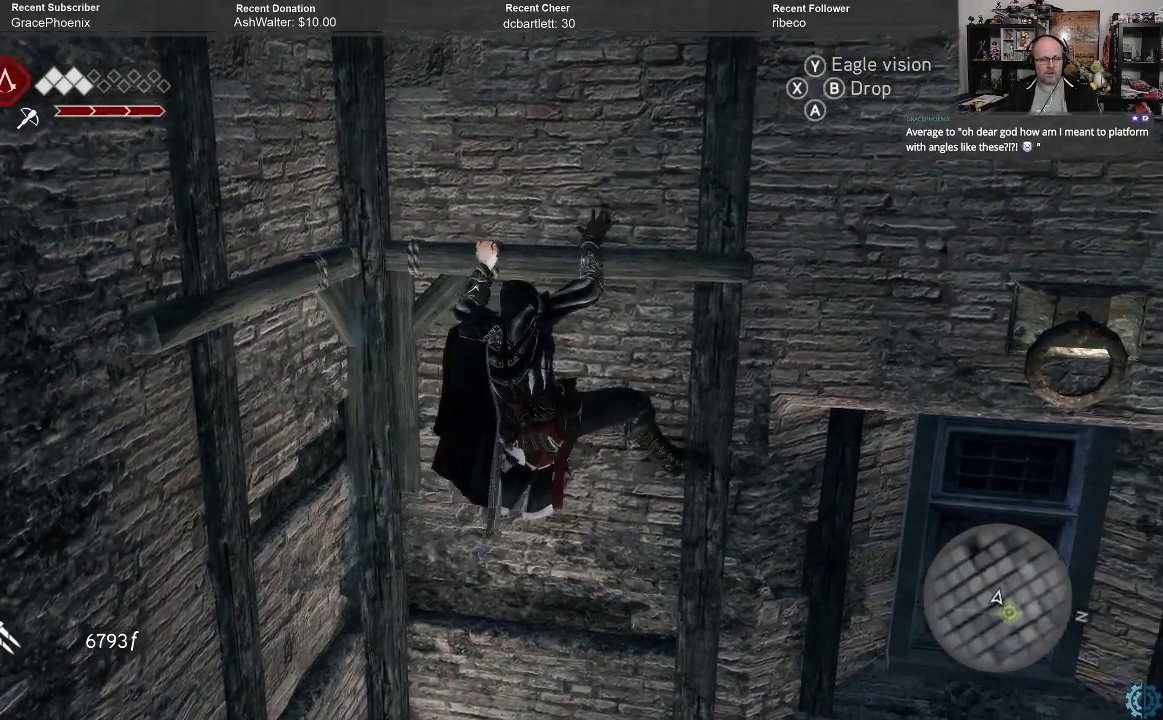
{"buttons": [], "left_stick": "right", "right_stick": "center", "events": []}
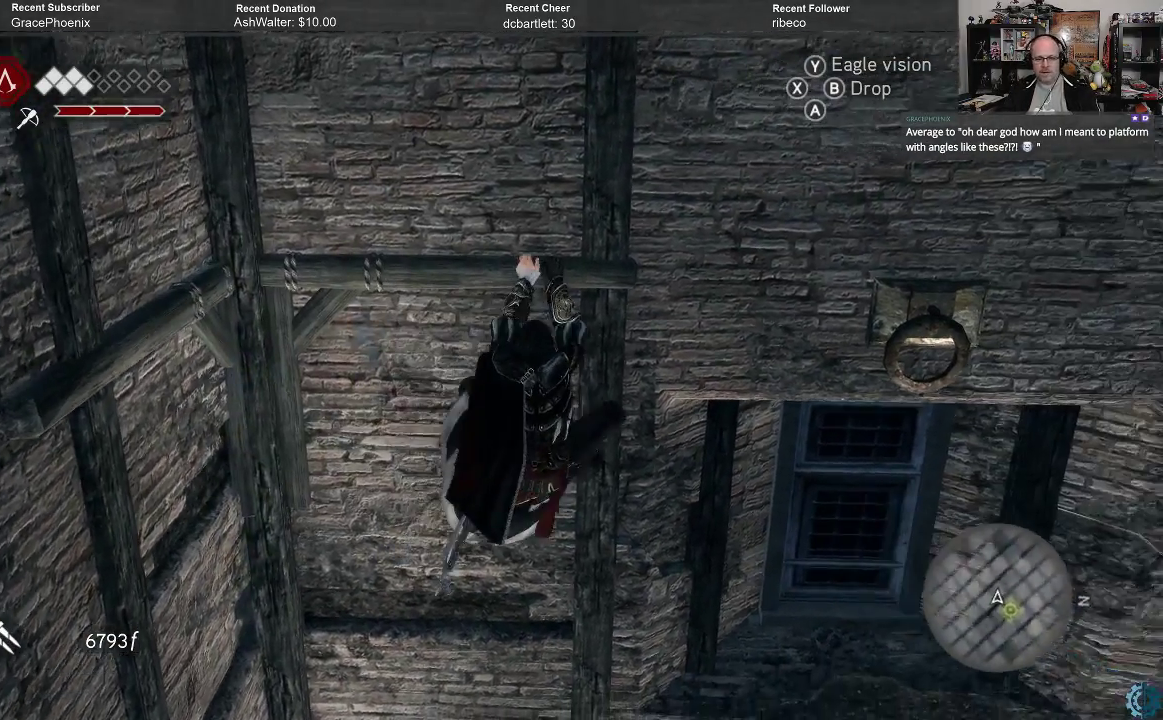
{"buttons": [], "left_stick": "right", "right_stick": "center", "events": [[67, "left_stick", "up-right"], [367, "left_stick", "right"]]}
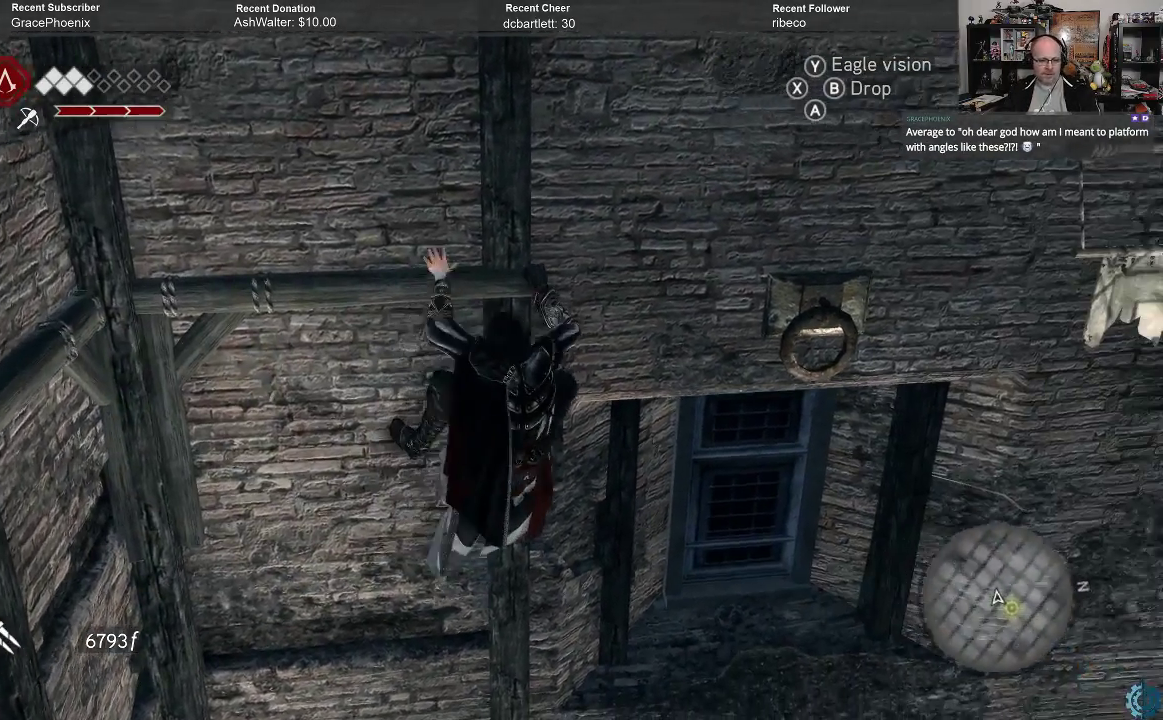
{"buttons": [], "left_stick": "up-right", "right_stick": "center", "events": [[167, "left_stick", "up-right"]]}
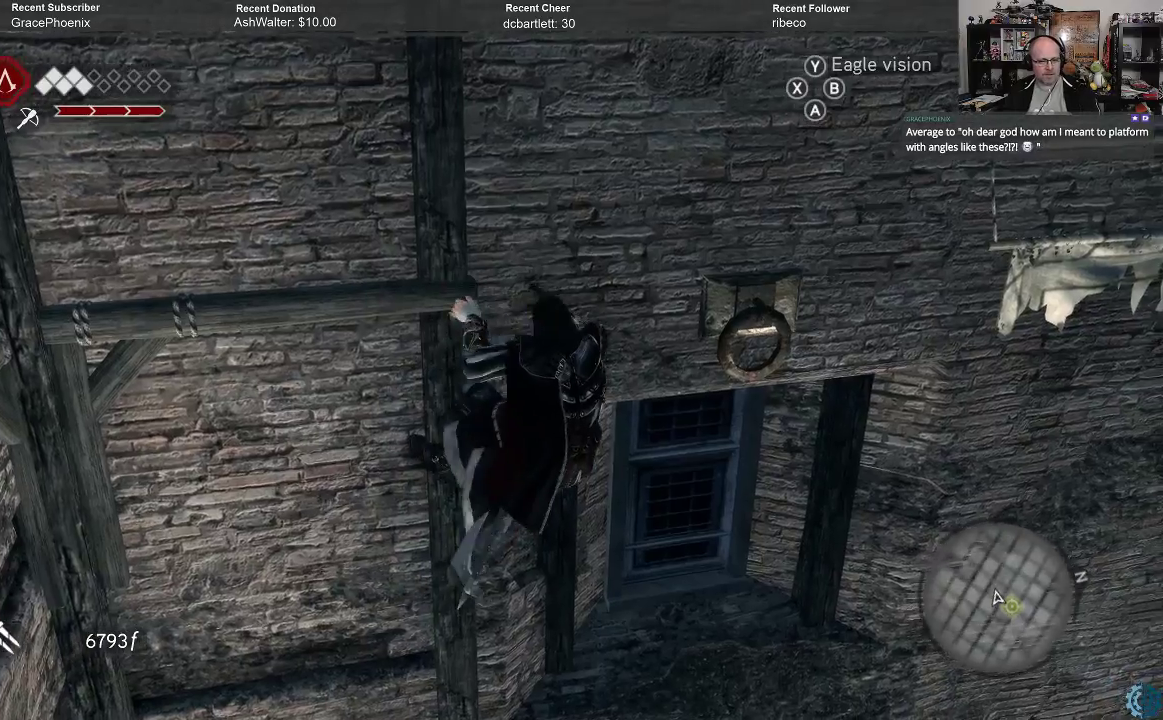
{"buttons": [], "left_stick": "up-right", "right_stick": "center", "events": []}
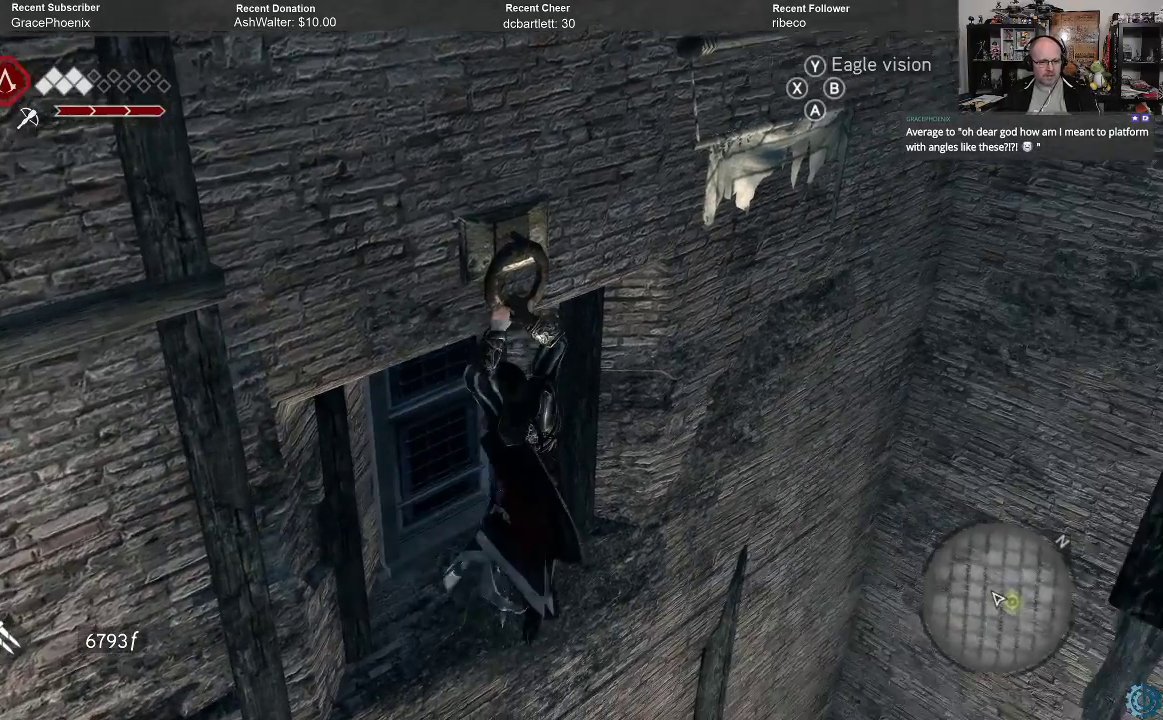
{"buttons": [], "left_stick": "down", "right_stick": "center", "events": [[333, "left_stick", "right"], [467, "left_stick", "down"]]}
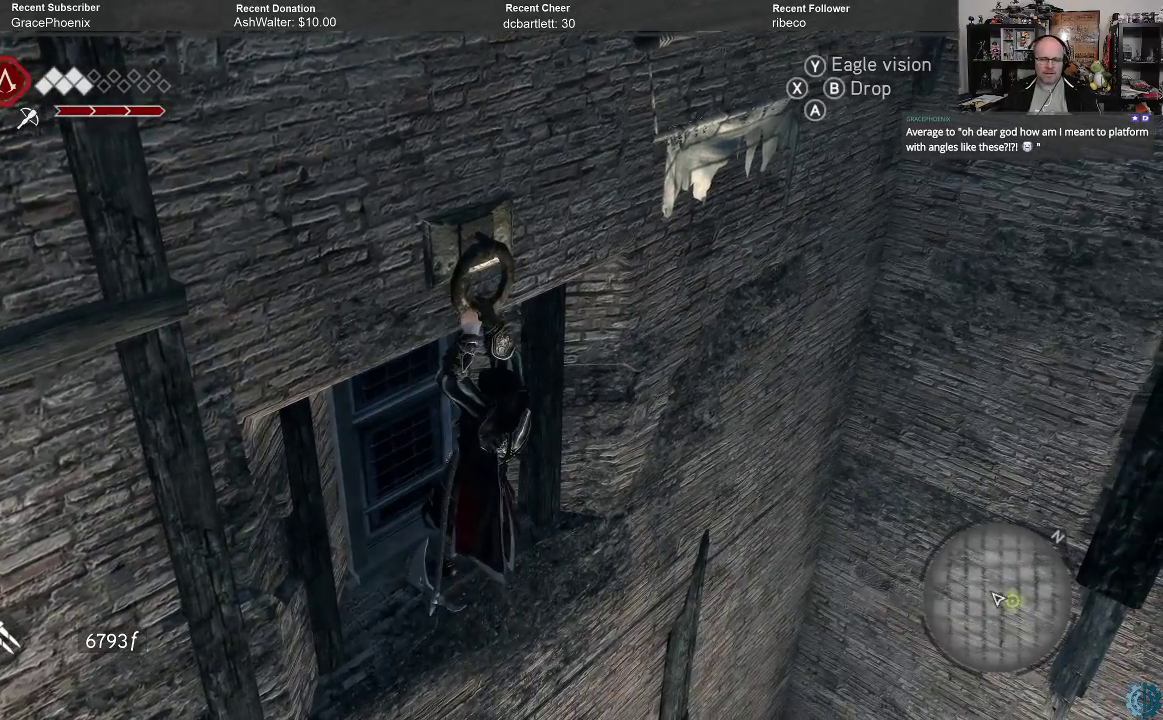
{"buttons": [], "left_stick": "up", "right_stick": "center", "events": [[333, "left_stick", "up"]]}